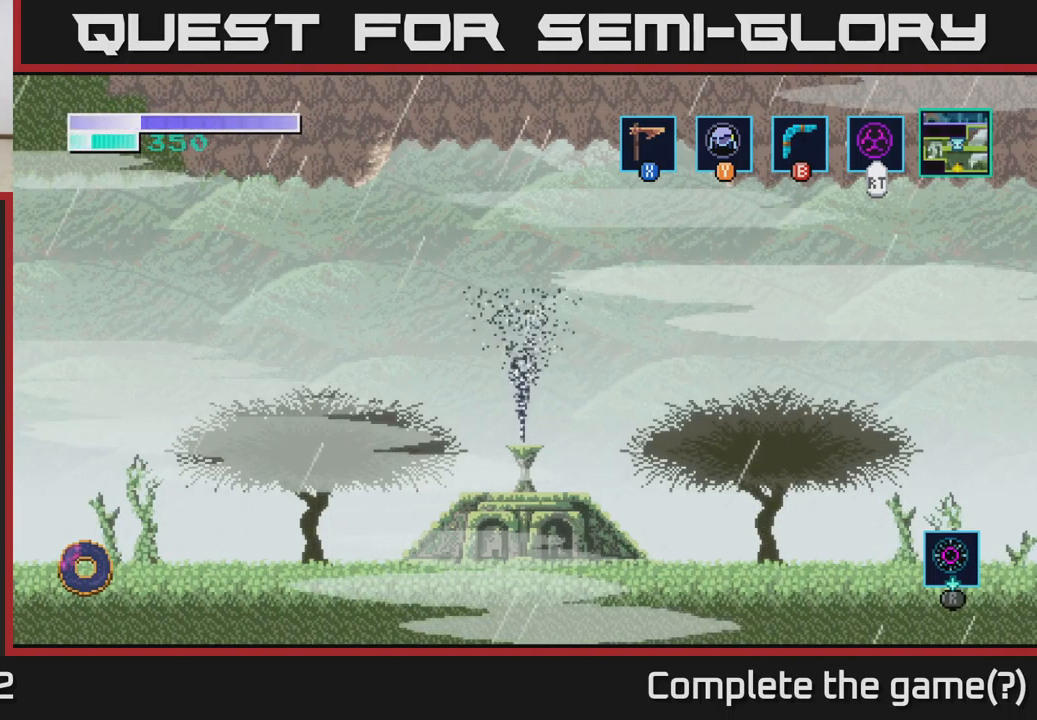
Gameplay with a controller (Xbox layout); each line is a JSON object with the inputs held at the frame after it. "events" lists button and stick changes between this image and that frame as [ms after this image, input, new state], when the widget could be followed in between.
{"buttons": ["A"], "left_stick": "left", "right_stick": "center", "events": [[500, "A", "down"]]}
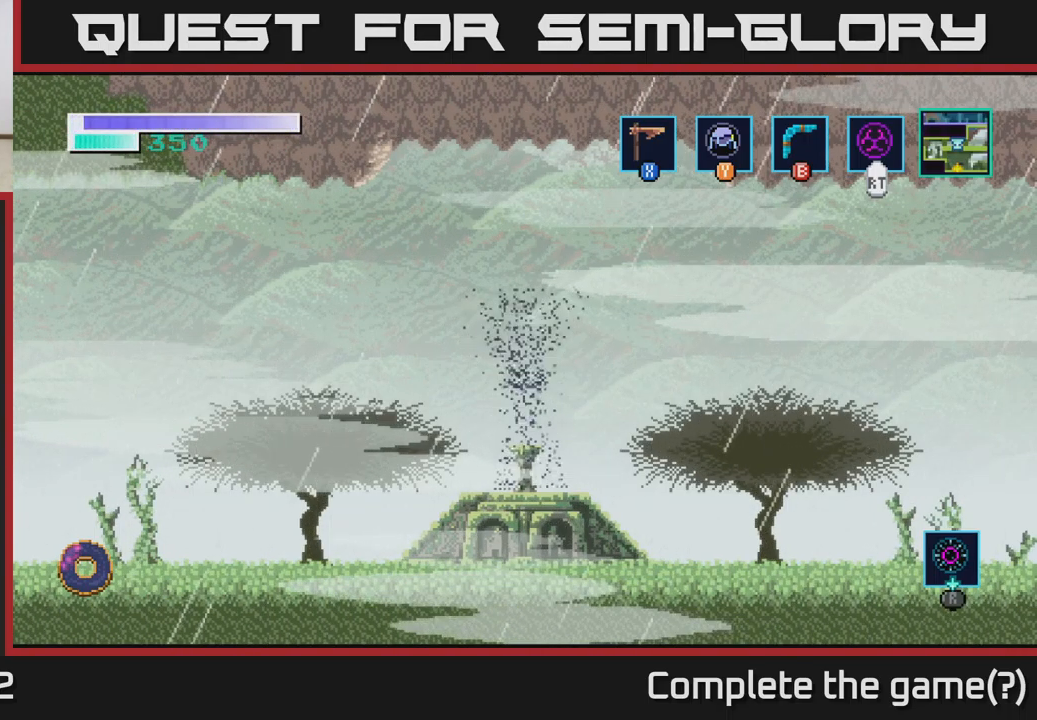
{"buttons": [], "left_stick": "left", "right_stick": "center", "events": [[150, "A", "up"]]}
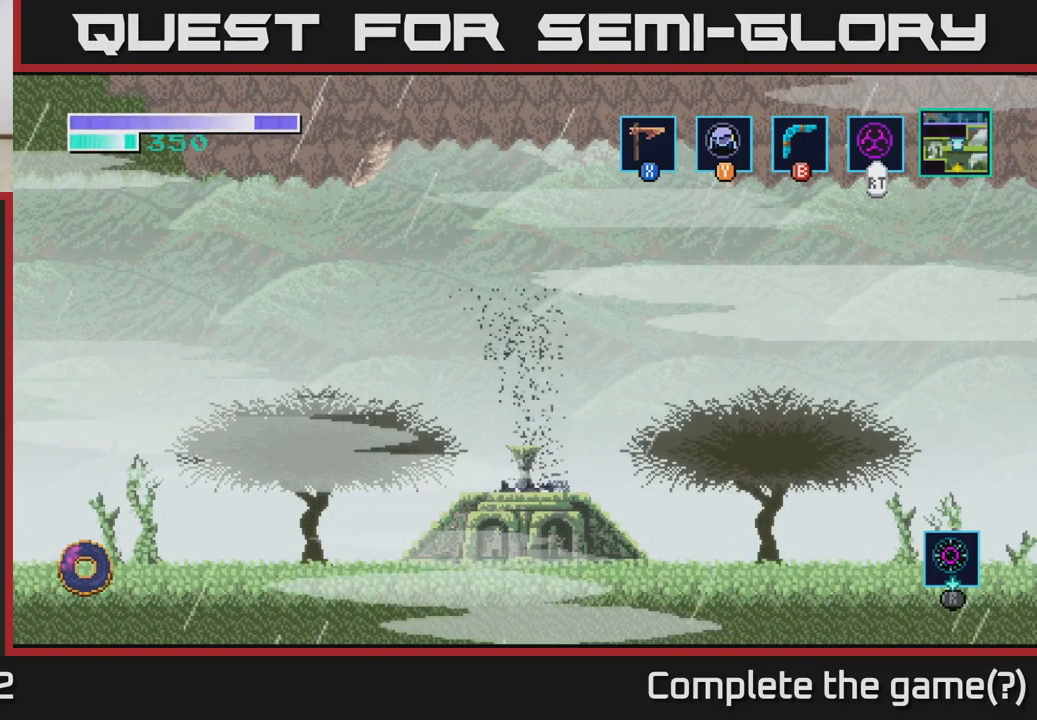
{"buttons": [], "left_stick": "center", "right_stick": "center", "events": [[250, "left_stick", "center"]]}
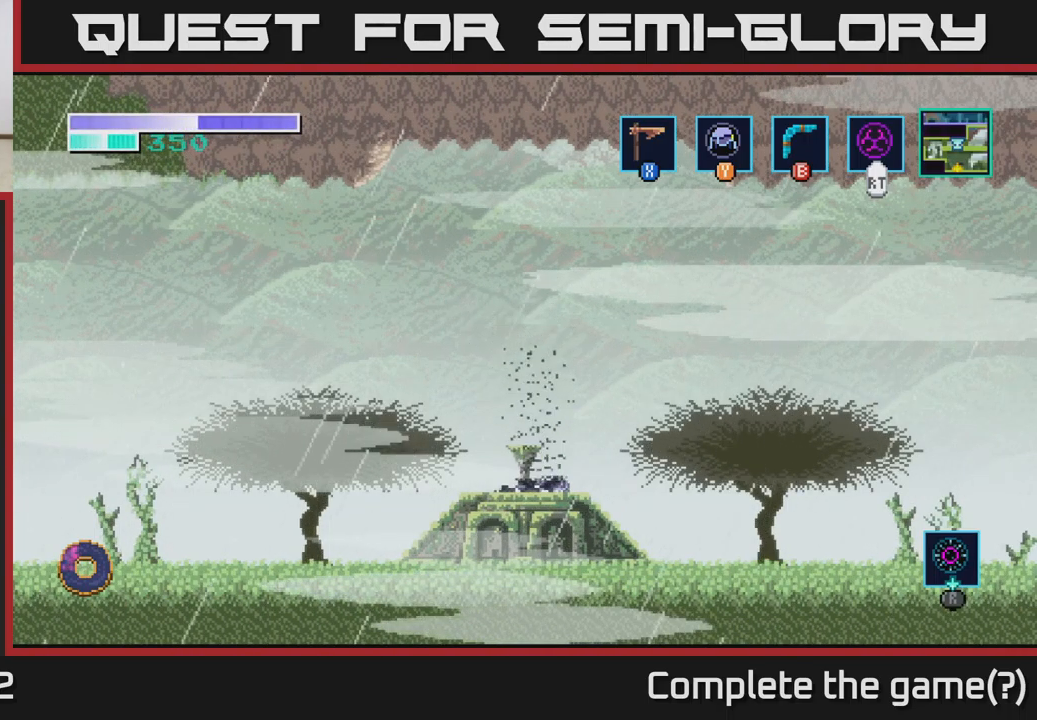
{"buttons": ["A"], "left_stick": "left", "right_stick": "center", "events": [[83, "left_stick", "left"], [400, "A", "down"]]}
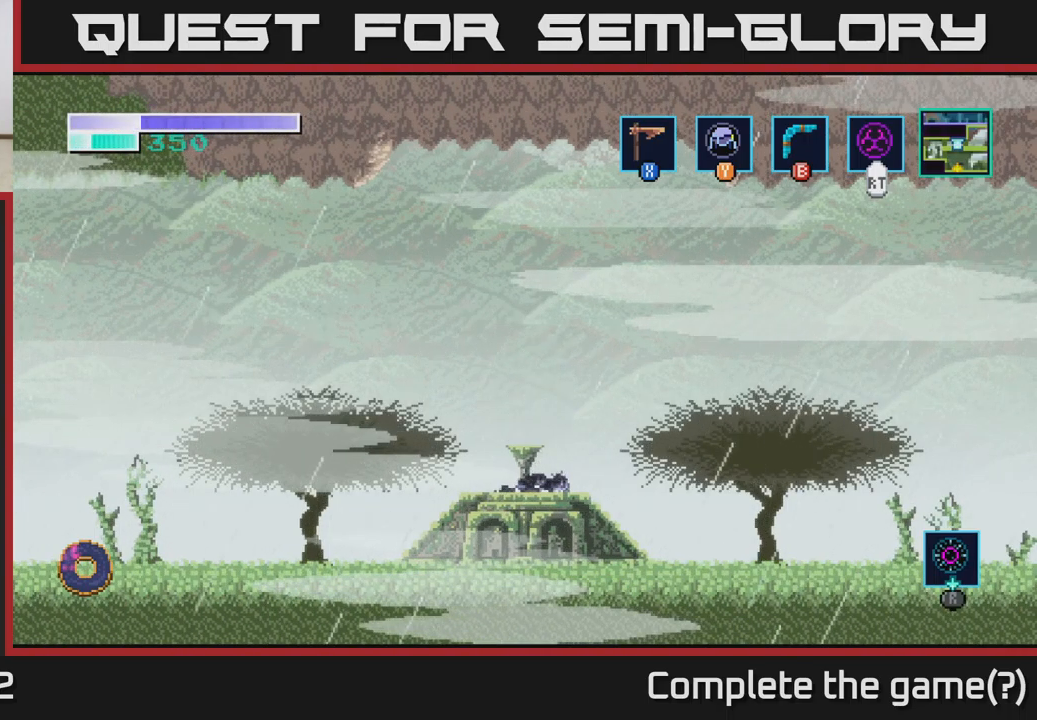
{"buttons": [], "left_stick": "left", "right_stick": "center", "events": [[33, "A", "up"], [133, "A", "down"], [250, "A", "up"]]}
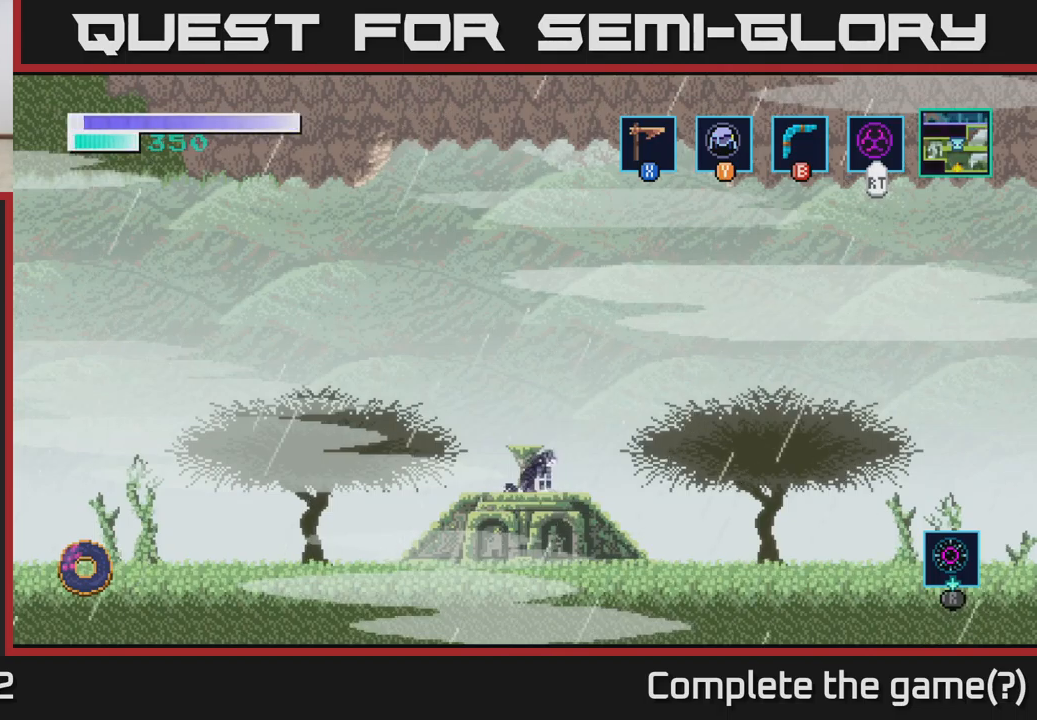
{"buttons": [], "left_stick": "center", "right_stick": "center", "events": [[483, "left_stick", "center"]]}
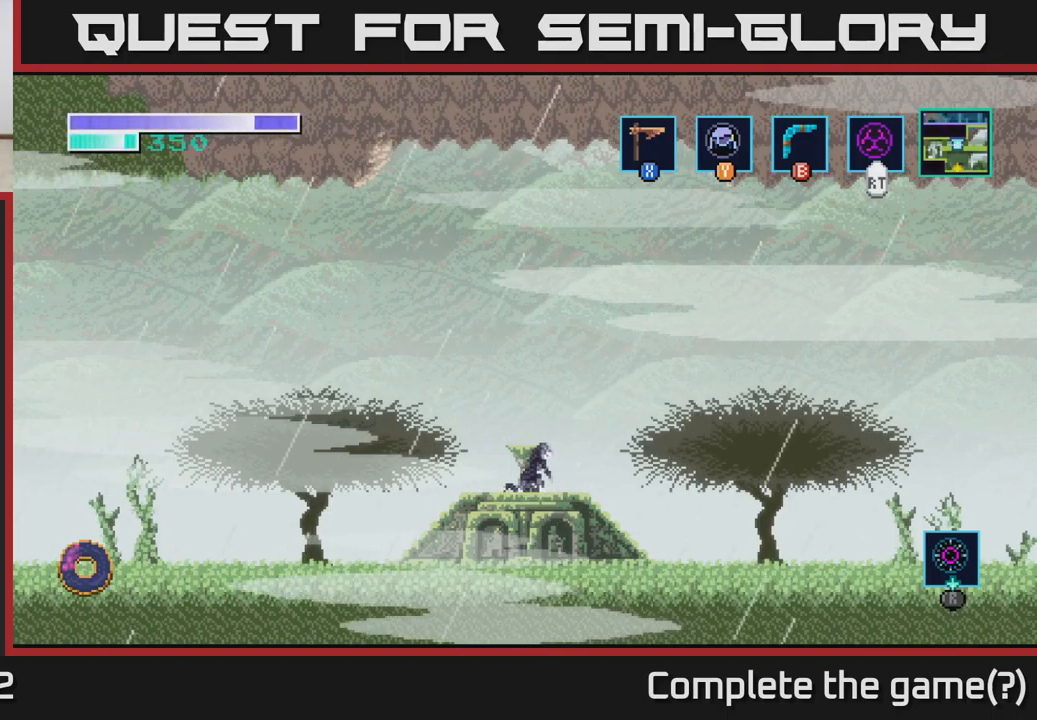
{"buttons": ["A"], "left_stick": "left", "right_stick": "center", "events": [[67, "left_stick", "left"], [500, "A", "down"]]}
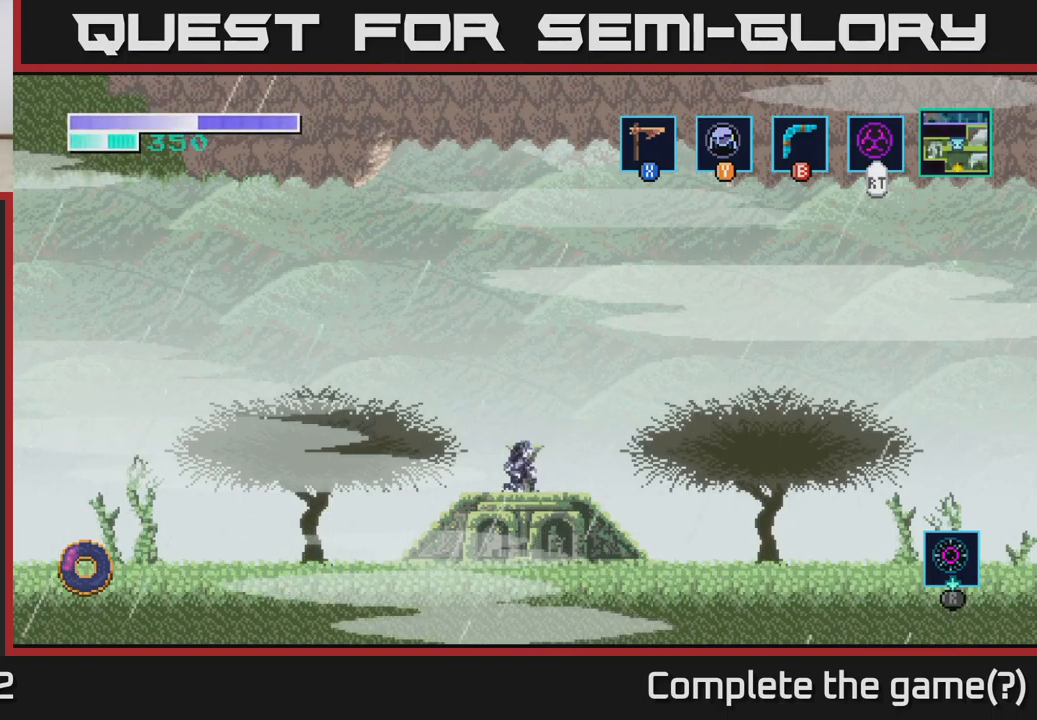
{"buttons": ["A"], "left_stick": "left", "right_stick": "center", "events": [[217, "A", "up"], [483, "A", "down"]]}
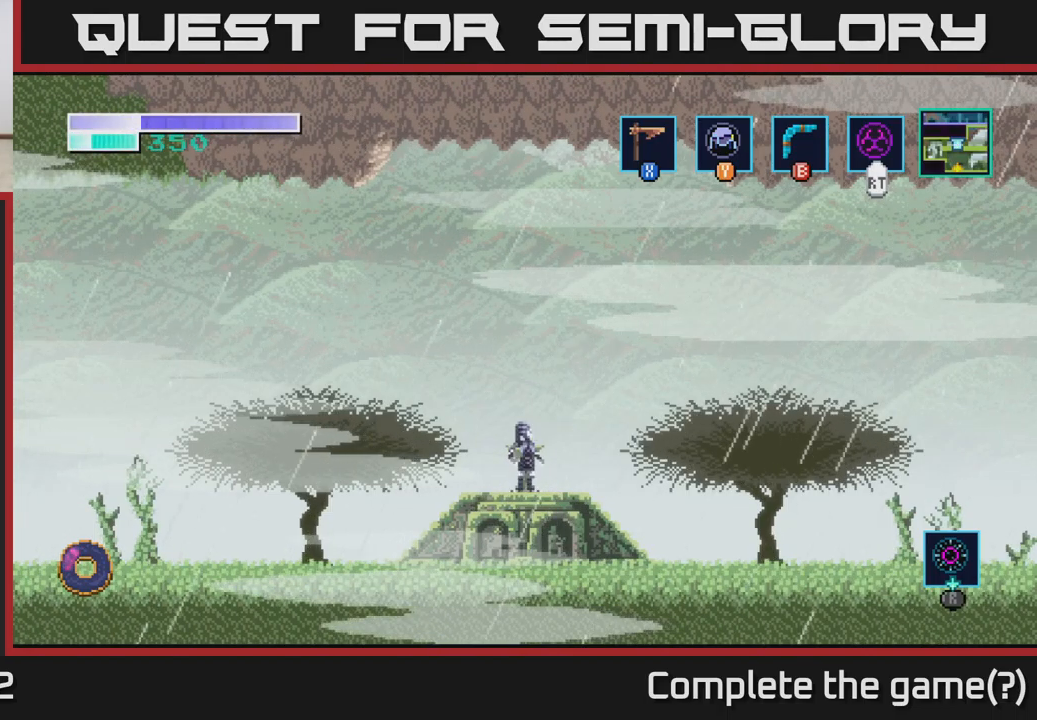
{"buttons": ["A"], "left_stick": "left", "right_stick": "center", "events": [[300, "A", "up"], [400, "A", "down"]]}
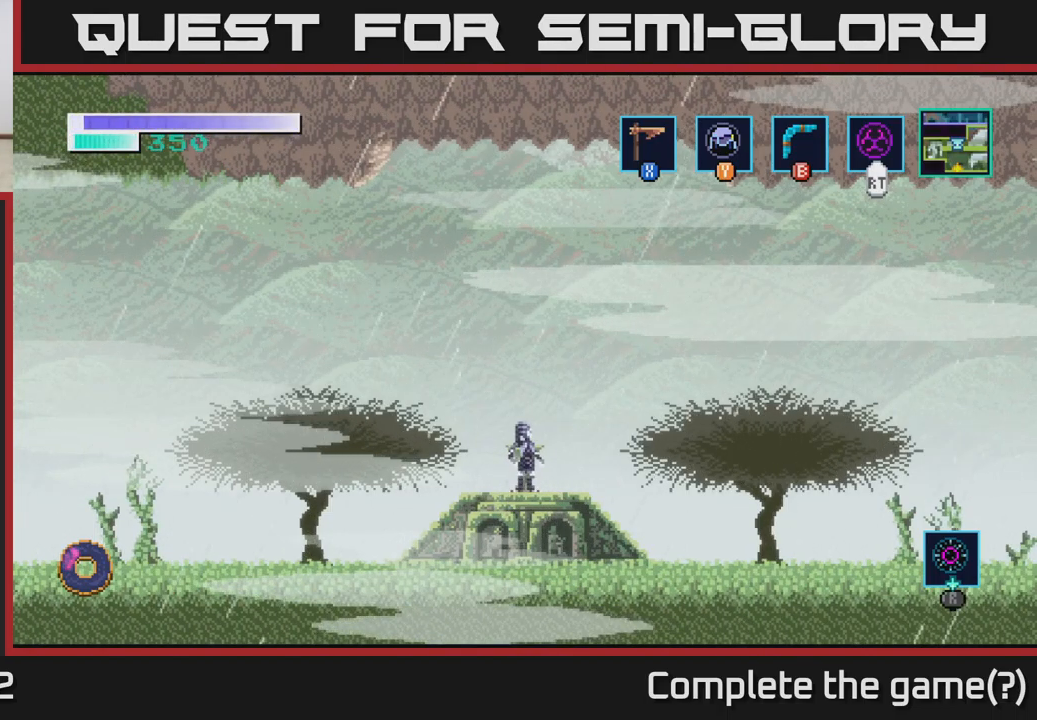
{"buttons": ["A"], "left_stick": "left", "right_stick": "center", "events": [[183, "A", "up"], [267, "A", "down"]]}
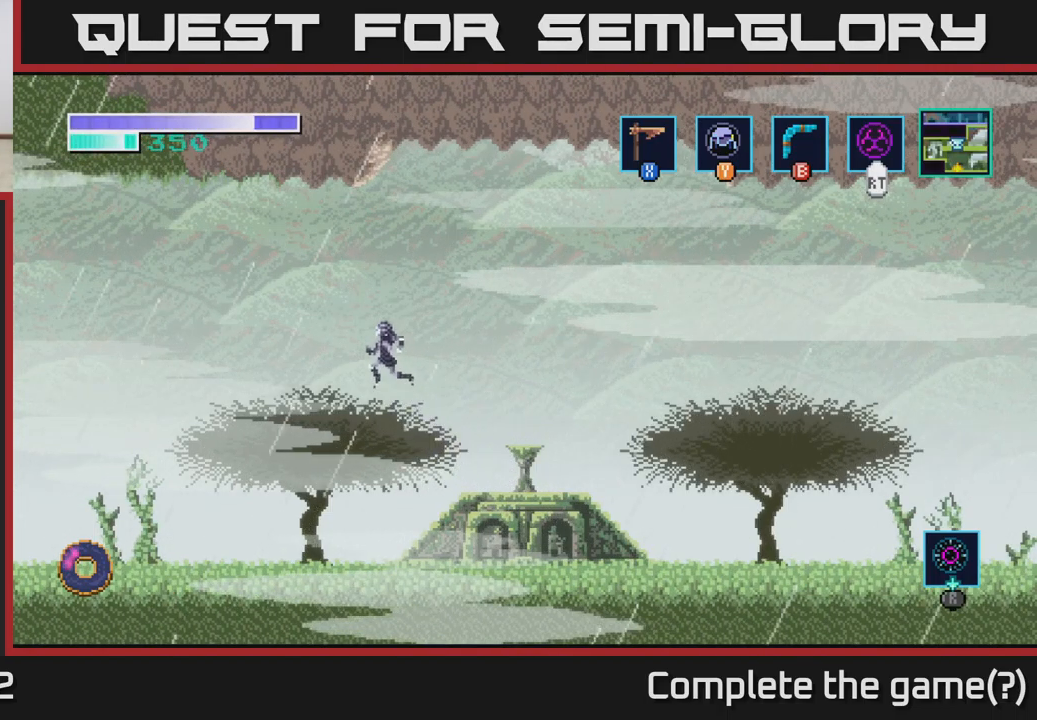
{"buttons": ["A"], "left_stick": "left", "right_stick": "center", "events": []}
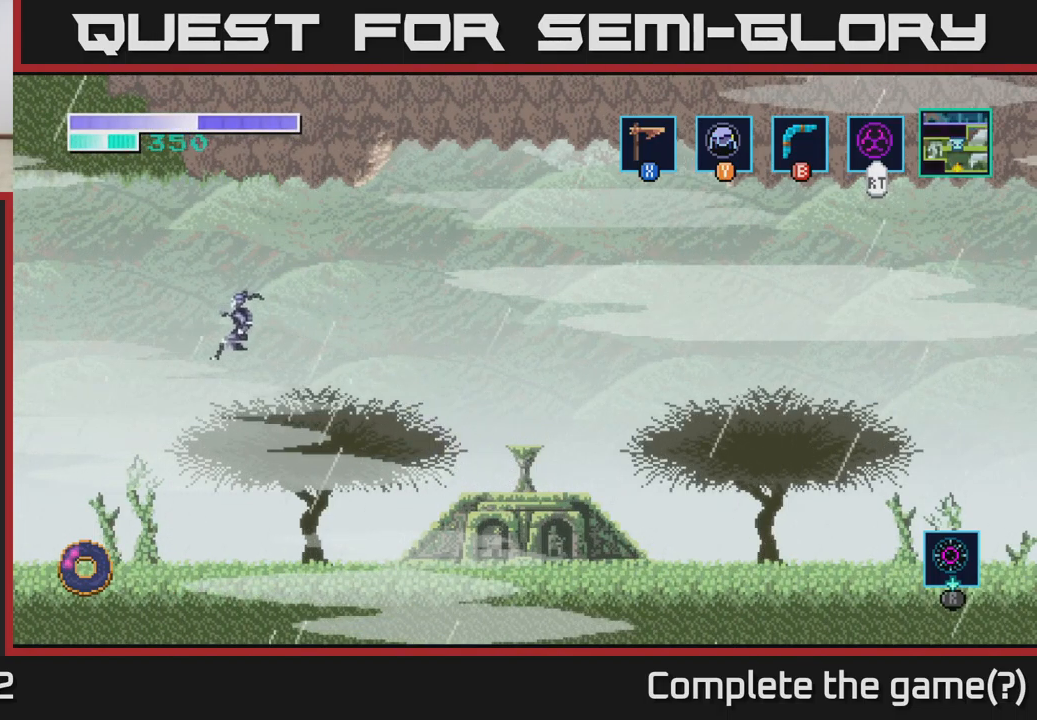
{"buttons": [], "left_stick": "left", "right_stick": "center", "events": [[333, "A", "up"]]}
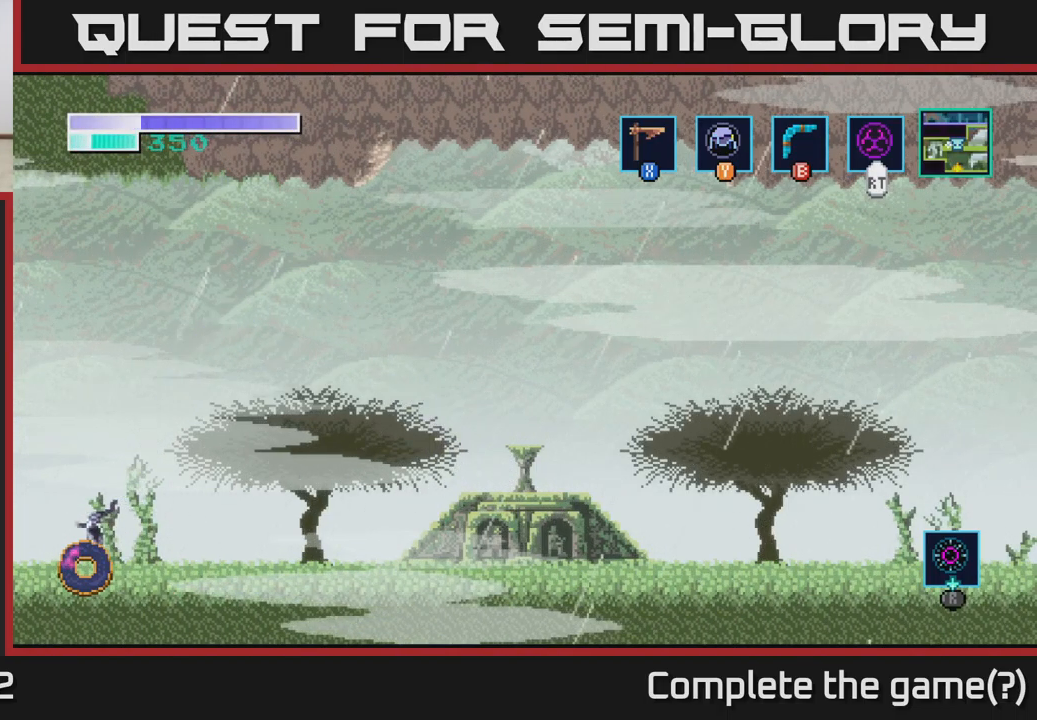
{"buttons": [], "left_stick": "left", "right_stick": "center", "events": []}
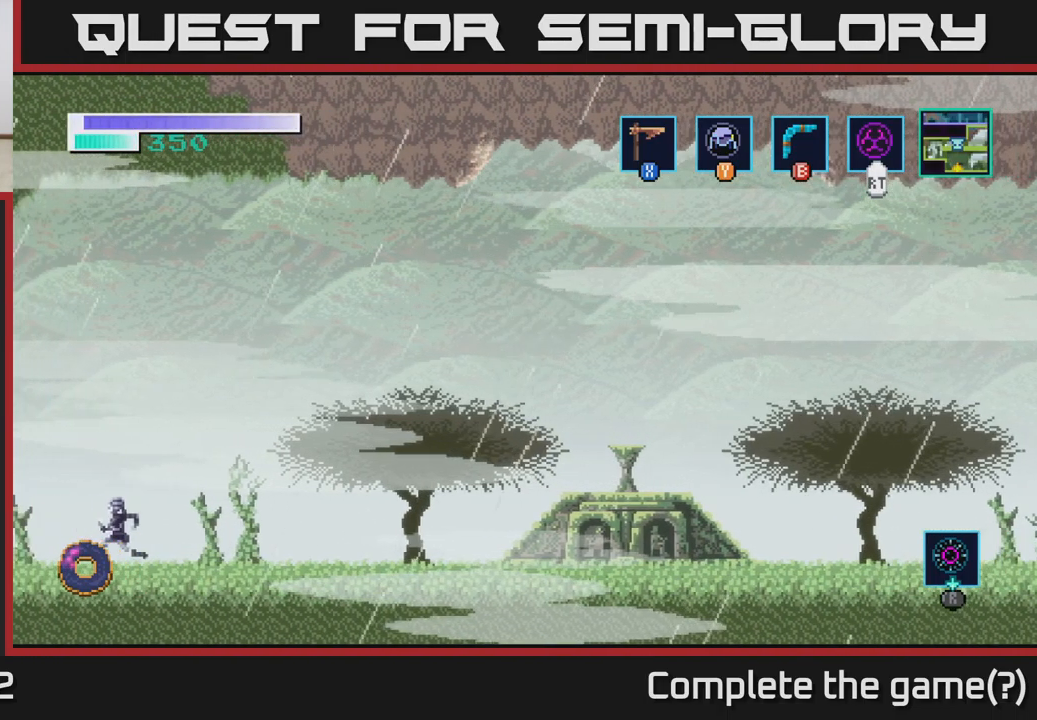
{"buttons": [], "left_stick": "left", "right_stick": "center", "events": []}
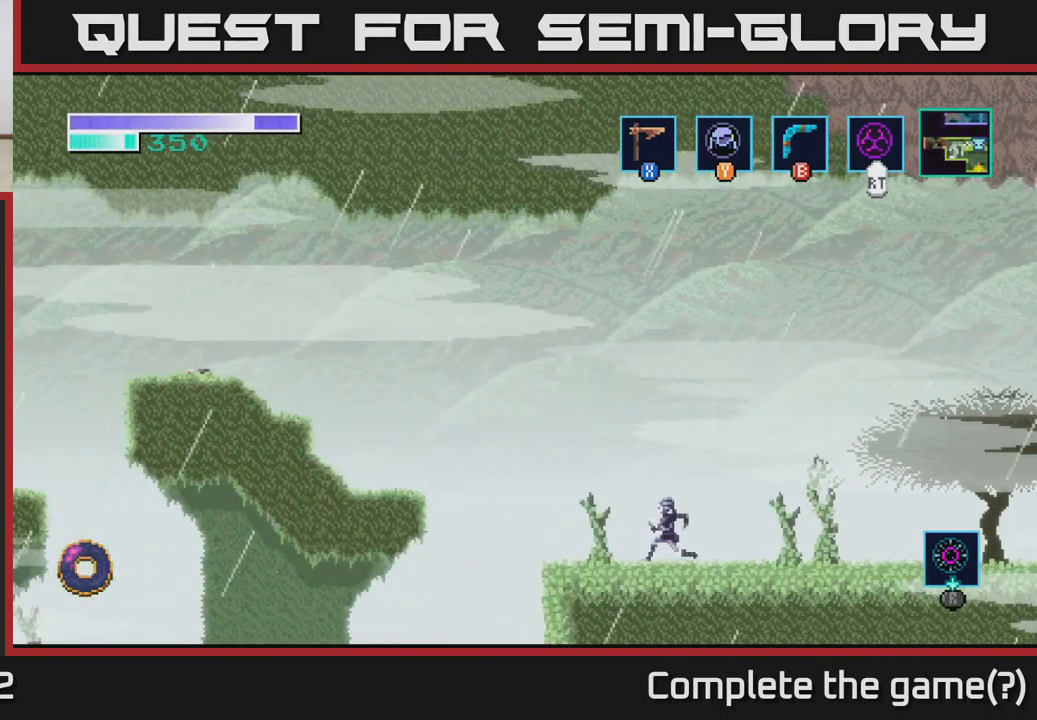
{"buttons": [], "left_stick": "left", "right_stick": "center", "events": []}
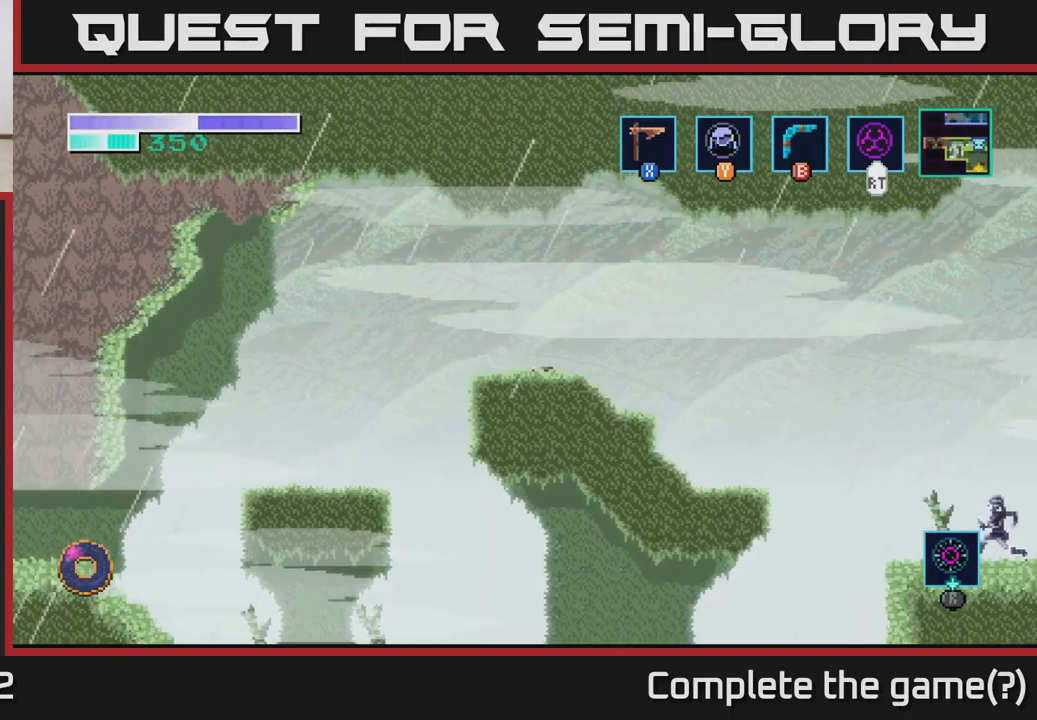
{"buttons": [], "left_stick": "left", "right_stick": "center", "events": [[217, "A", "down"], [450, "A", "up"]]}
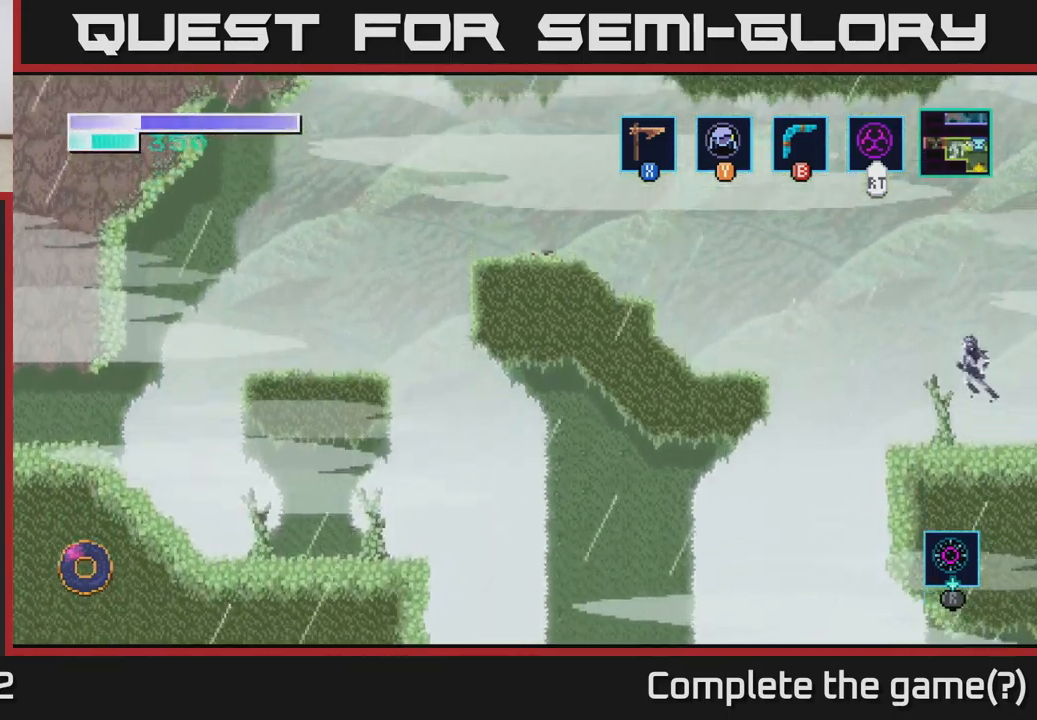
{"buttons": ["A"], "left_stick": "right", "right_stick": "center", "events": [[34, "A", "down"], [334, "A", "up"], [334, "left_stick", "right"], [450, "A", "down"]]}
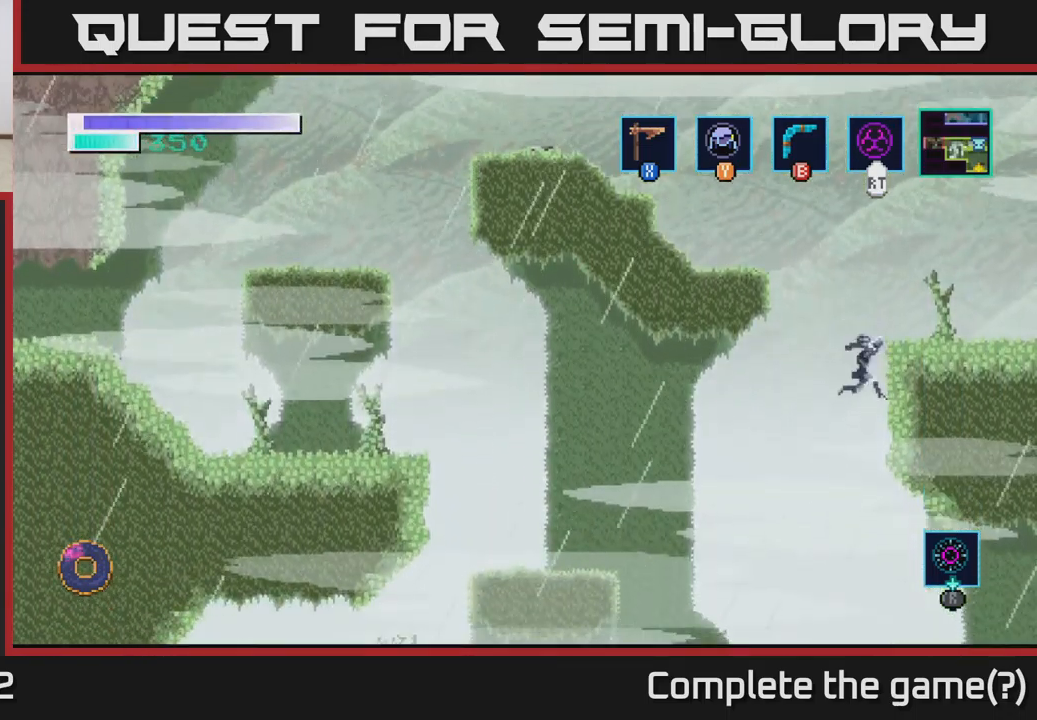
{"buttons": ["A"], "left_stick": "right", "right_stick": "center", "events": [[134, "A", "up"], [400, "A", "down"]]}
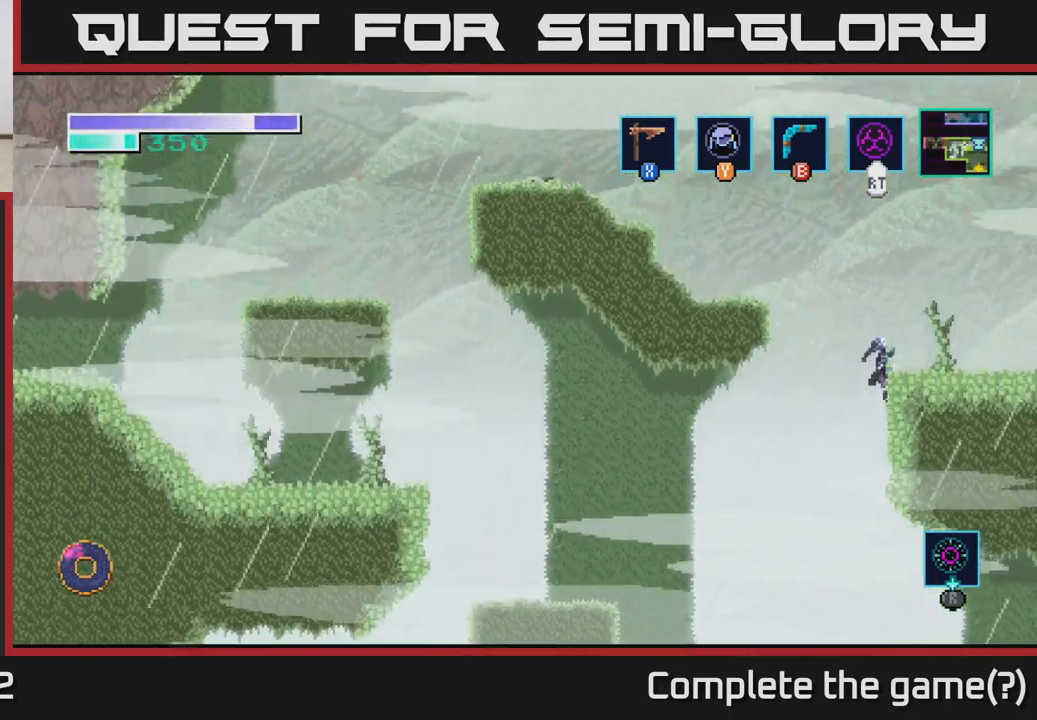
{"buttons": ["A"], "left_stick": "left", "right_stick": "center", "events": [[34, "A", "up"], [367, "left_stick", "left"], [484, "A", "down"]]}
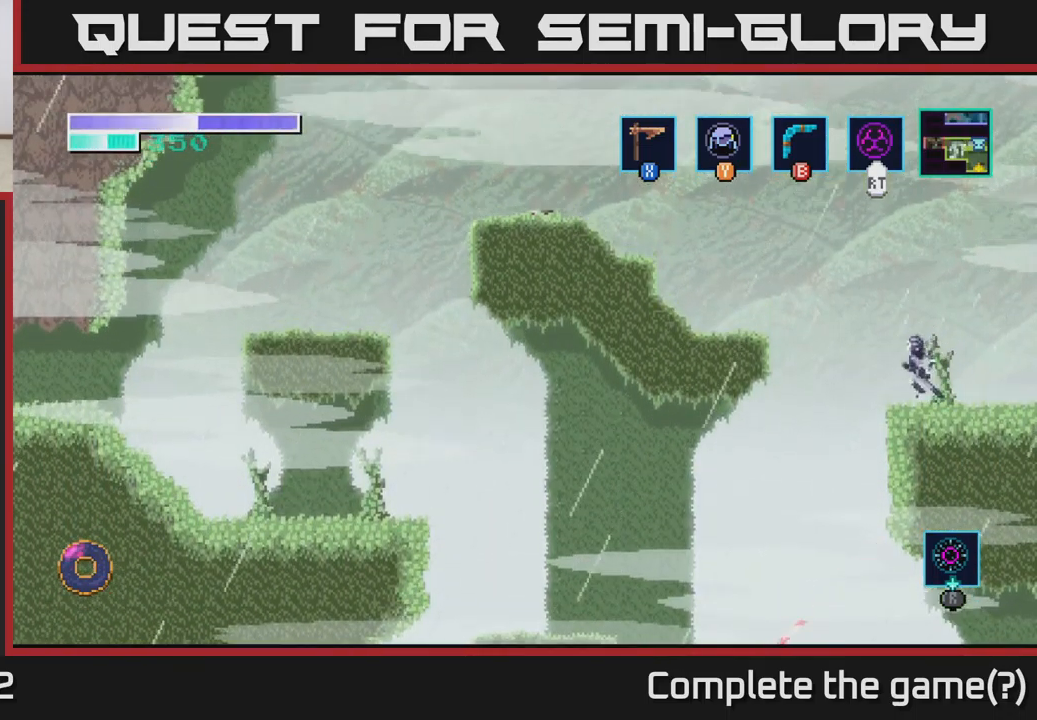
{"buttons": ["A"], "left_stick": "left", "right_stick": "center", "events": []}
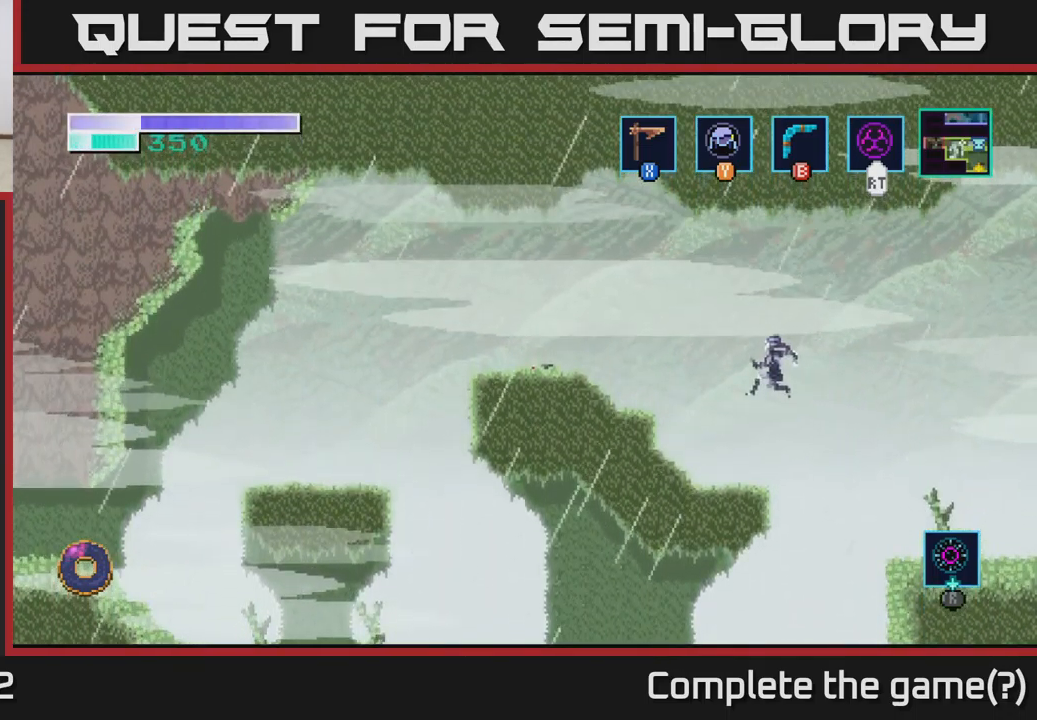
{"buttons": ["A"], "left_stick": "left", "right_stick": "center", "events": [[134, "A", "up"], [450, "A", "down"]]}
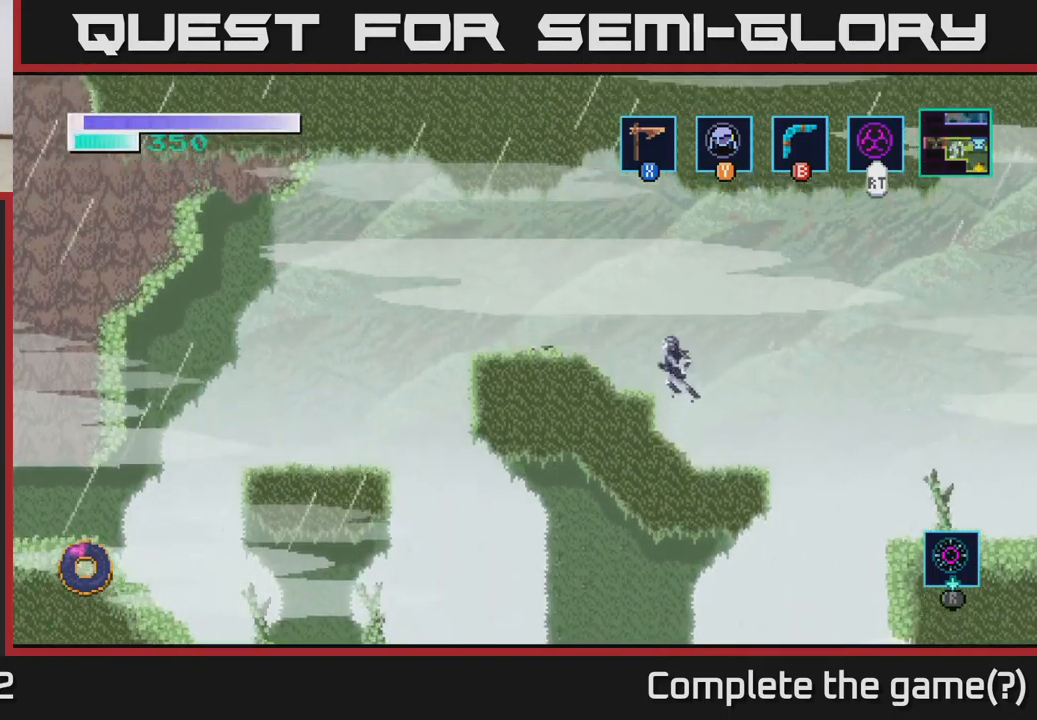
{"buttons": [], "left_stick": "left", "right_stick": "center", "events": [[150, "A", "up"]]}
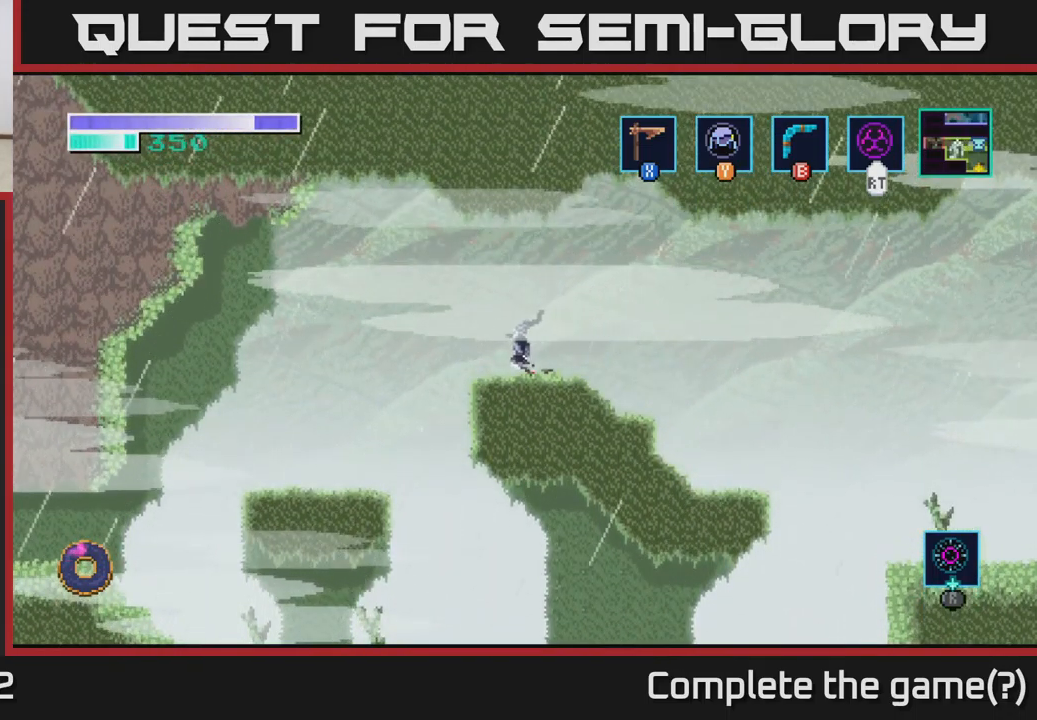
{"buttons": [], "left_stick": "left", "right_stick": "center", "events": [[134, "A", "down"], [284, "A", "up"]]}
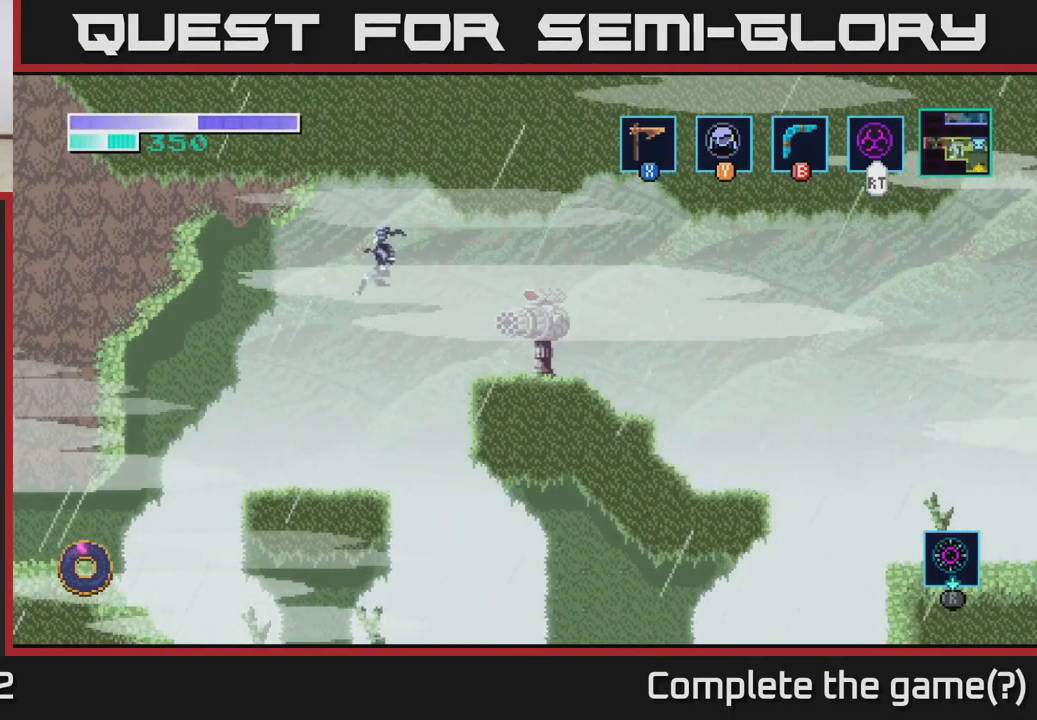
{"buttons": [], "left_stick": "left", "right_stick": "center", "events": []}
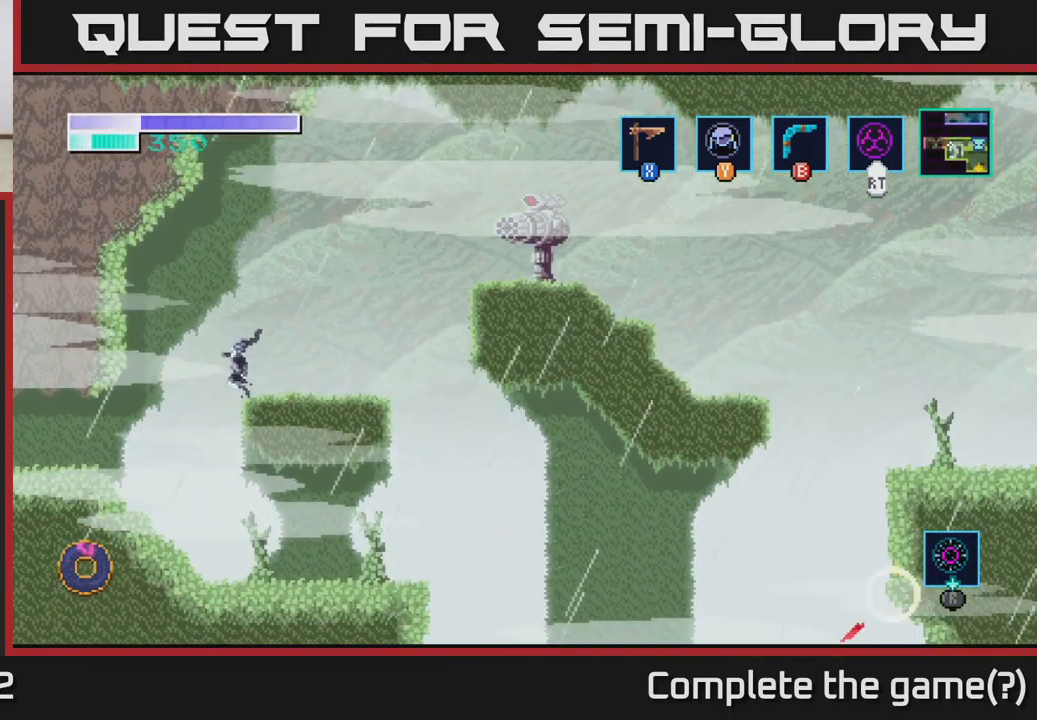
{"buttons": [], "left_stick": "left", "right_stick": "center", "events": []}
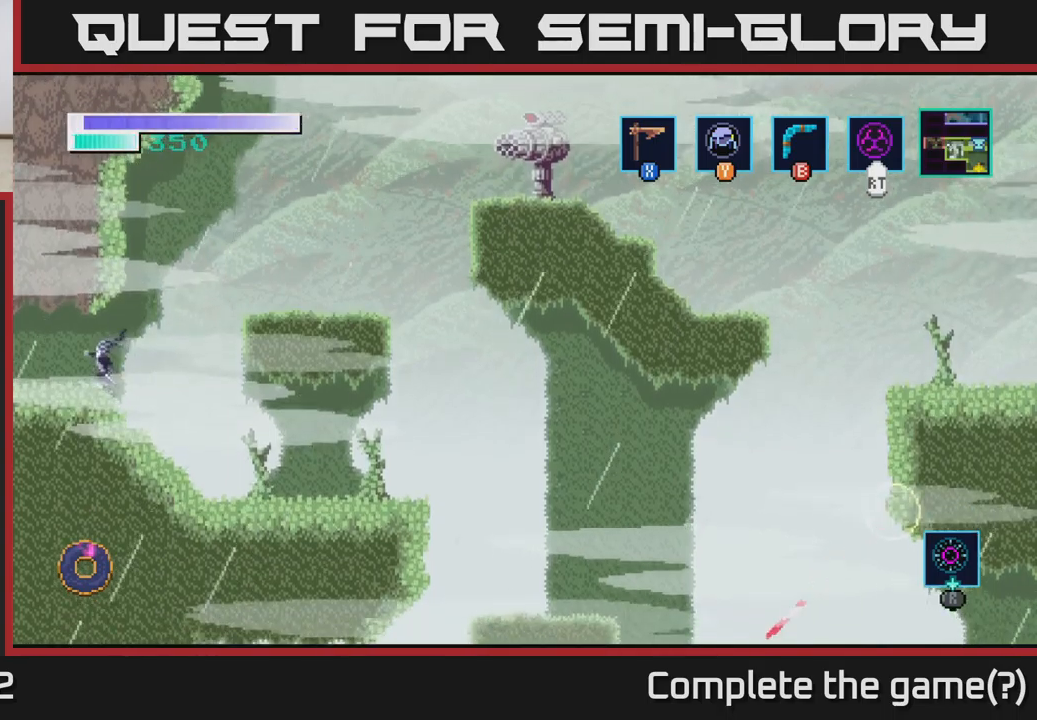
{"buttons": [], "left_stick": "left", "right_stick": "center", "events": []}
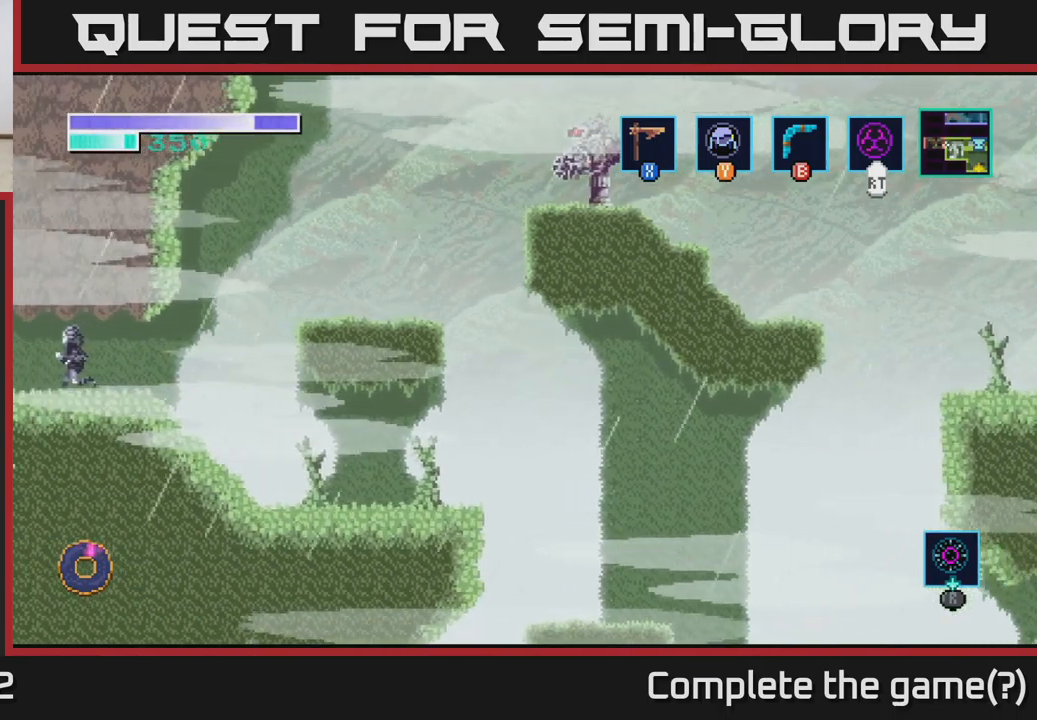
{"buttons": [], "left_stick": "center", "right_stick": "center", "events": [[333, "left_stick", "center"]]}